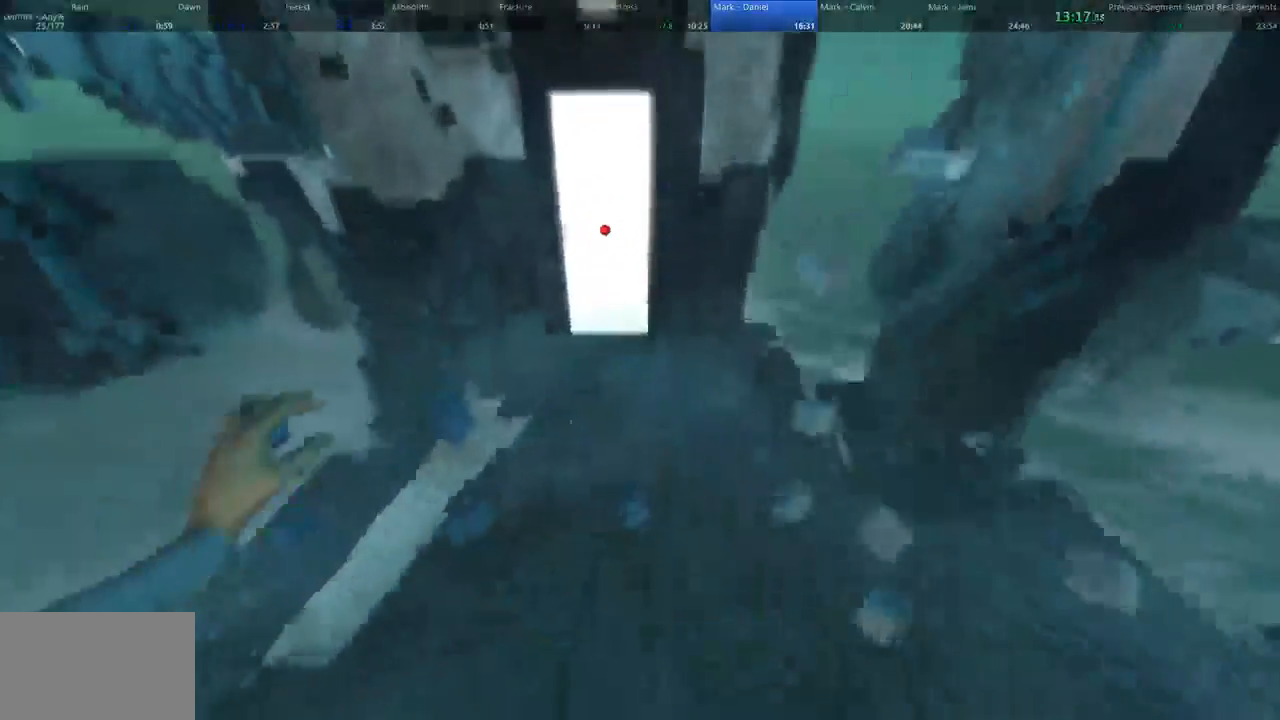
Gameplay with keyboard and mouse; each line is a JSON object with the keys and mouse buttons held at the frame after it. "events" lists presses ("down") and releases ("up") of "1", "2", "3", "4", "5", "a", "alt", "c", "ctrl", "d", "e", "f", "q", "r", "s", "shift", "space", "tab", "v", "w", "x", "z", "mouse_left", "mouse_middle", "mouse_right", "mouse_wheel_up" and "mouse_wheel_down" between this image and that frame as [ms after this image, input, new state], when the widget could be followed in between. "mouse_left", "mouse_middle", "mouse_right", "mouse_wheel_up", "mouse_wheel_down" = the "left", "middle", "right", "wheel_up", "wheel_down" buttons of the "mouse" list. No other keys are recorded. Not read: mouse_move.
{"keys": ["w"], "mouse": []}
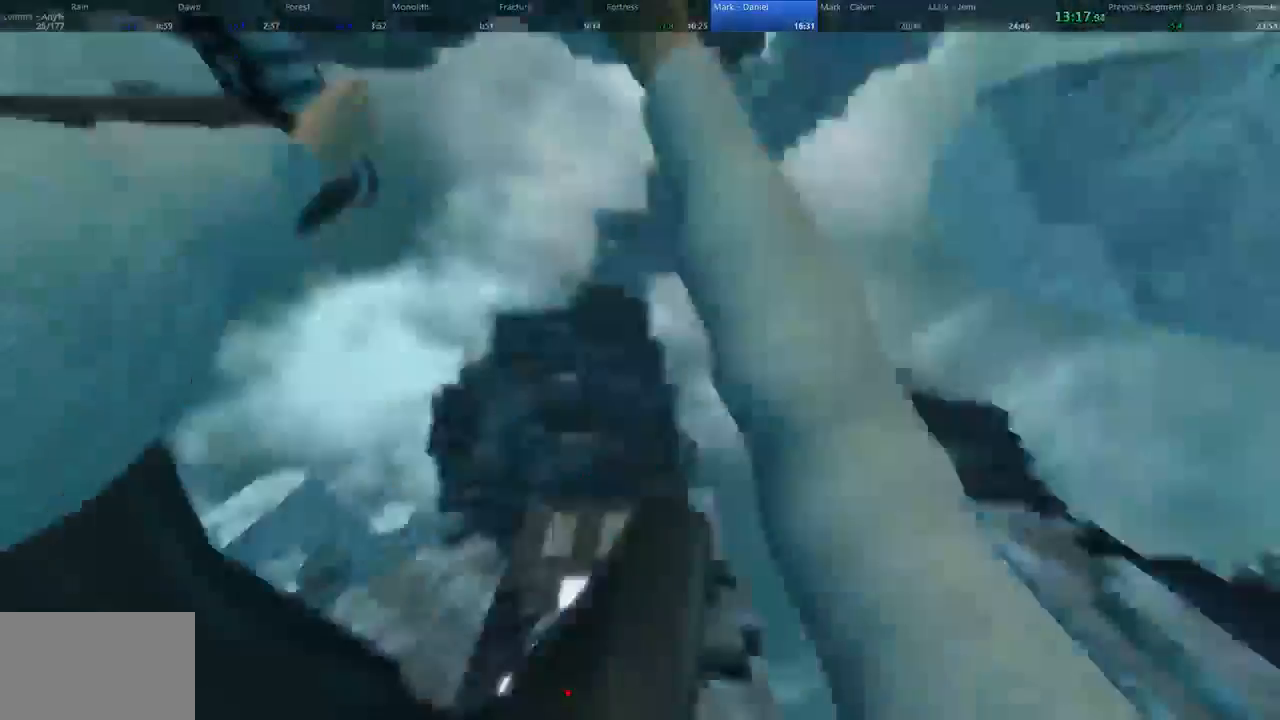
{"keys": ["w"], "mouse": [], "events": []}
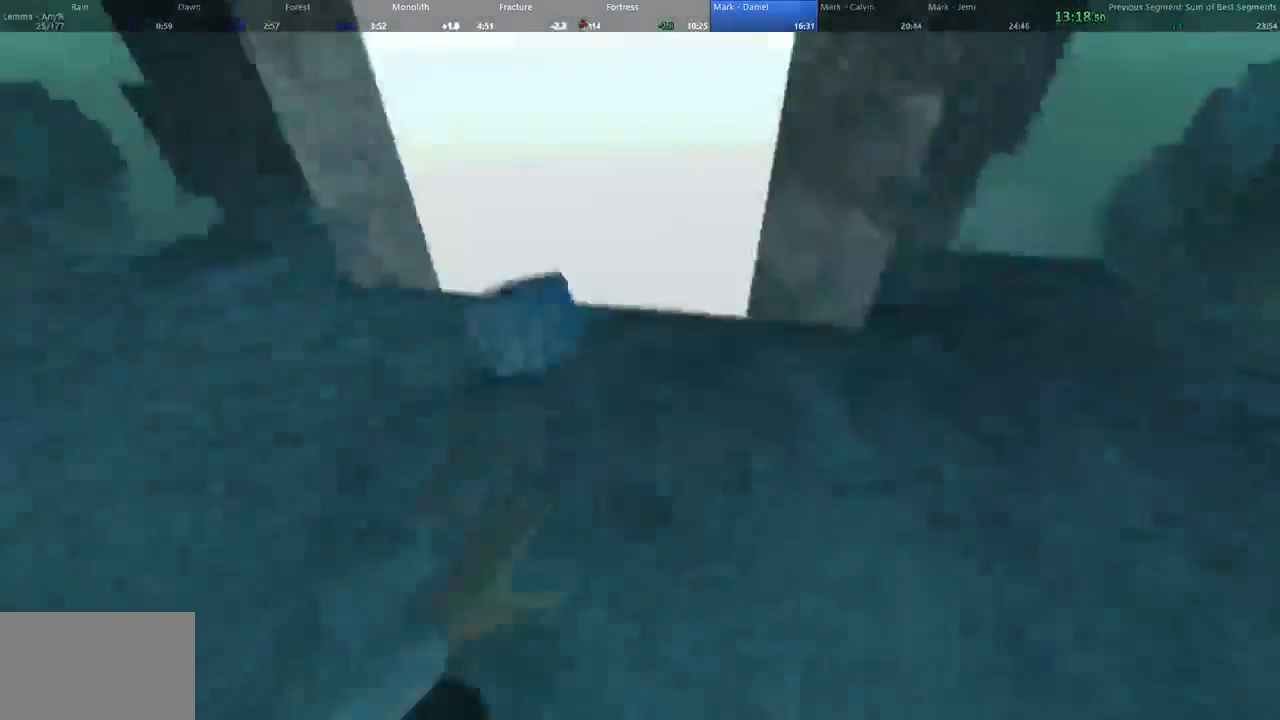
{"keys": ["w"], "mouse": [], "events": []}
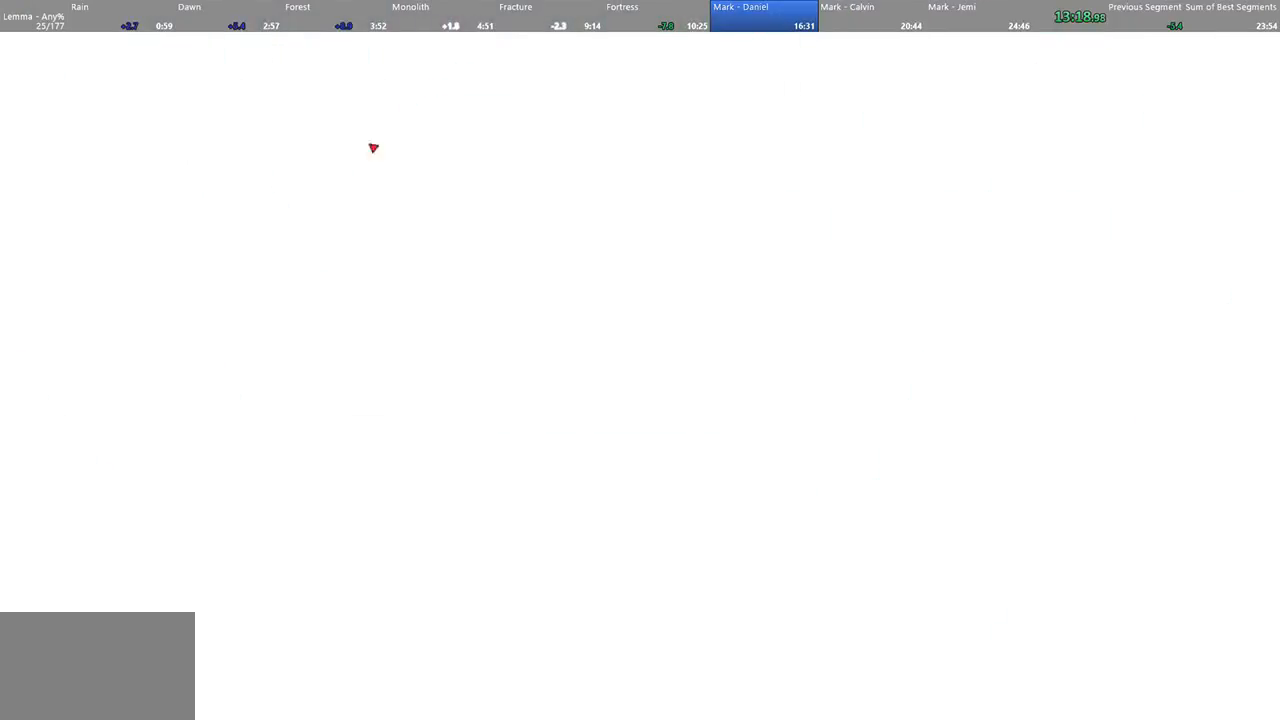
{"keys": [], "mouse": [], "events": [[167, "w", "up"]]}
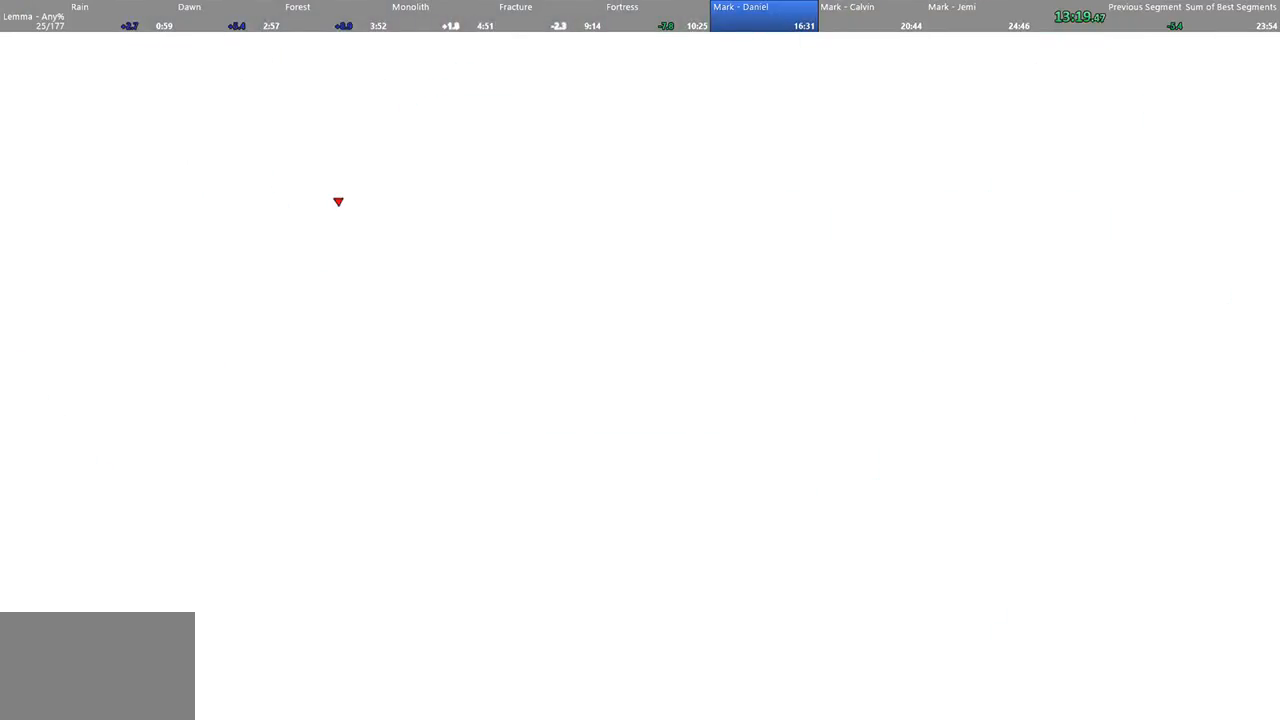
{"keys": [], "mouse": [], "events": []}
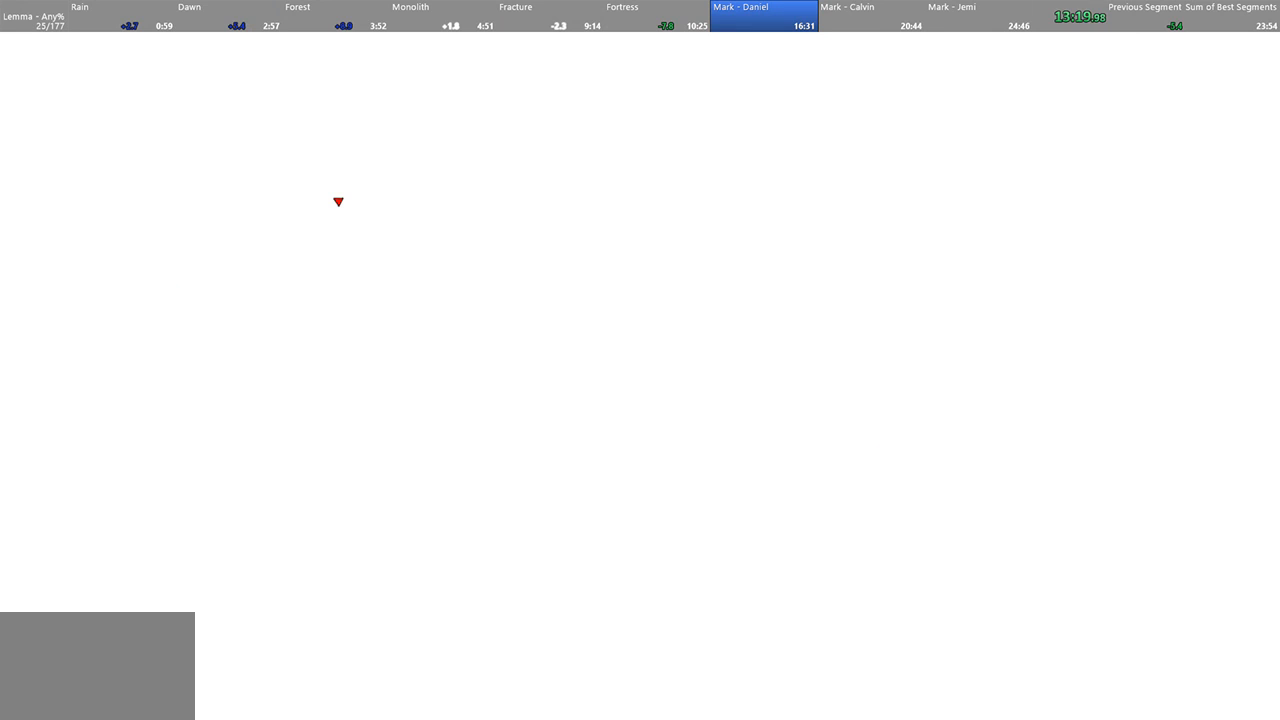
{"keys": [], "mouse": [], "events": []}
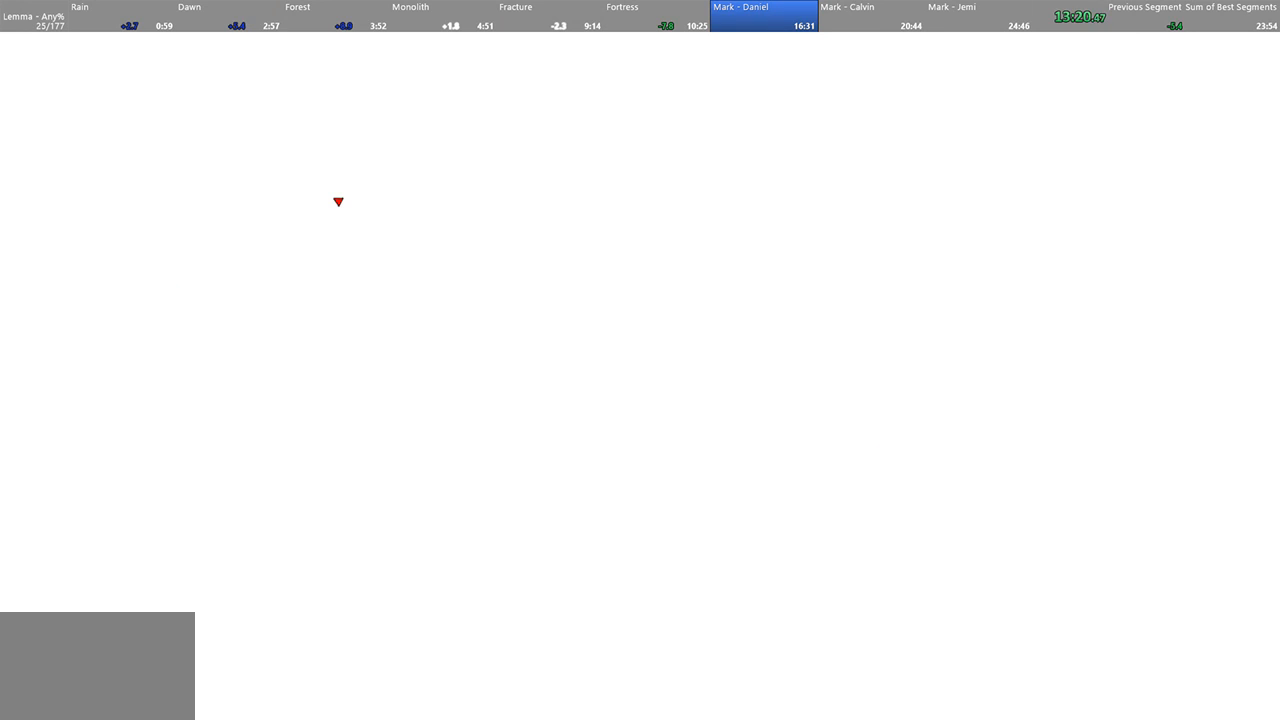
{"keys": [], "mouse": [], "events": []}
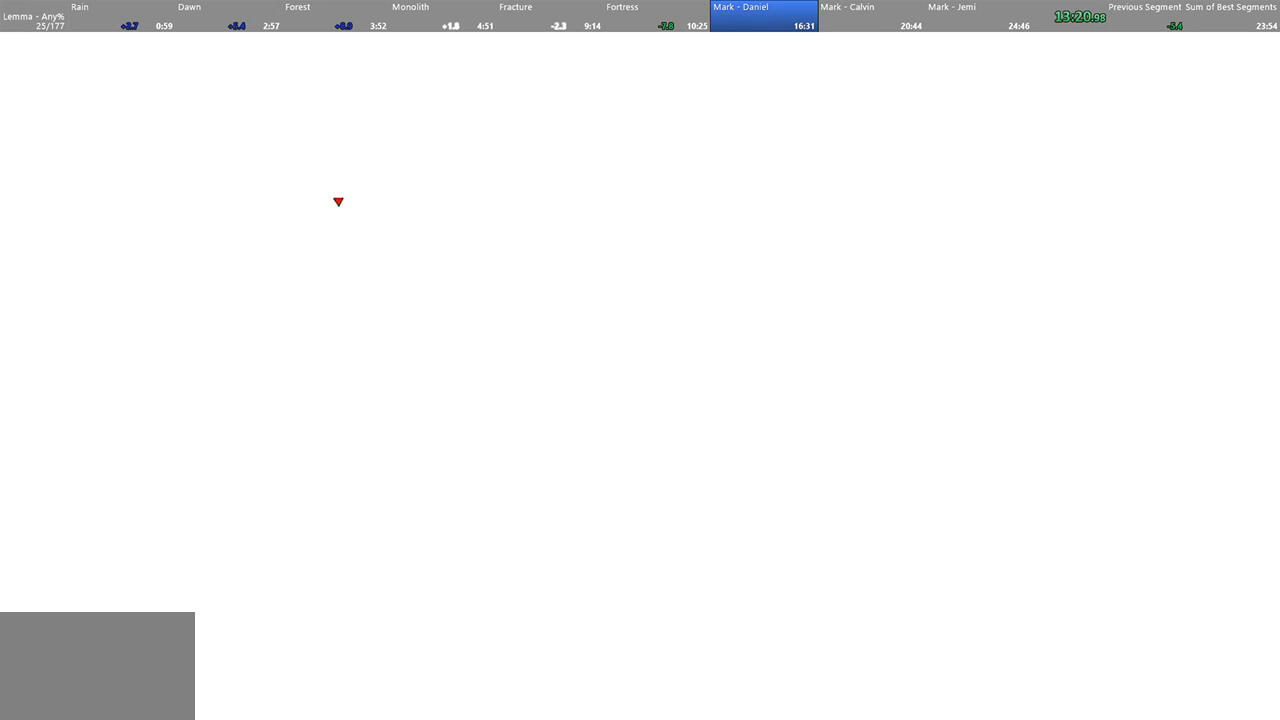
{"keys": [], "mouse": [], "events": []}
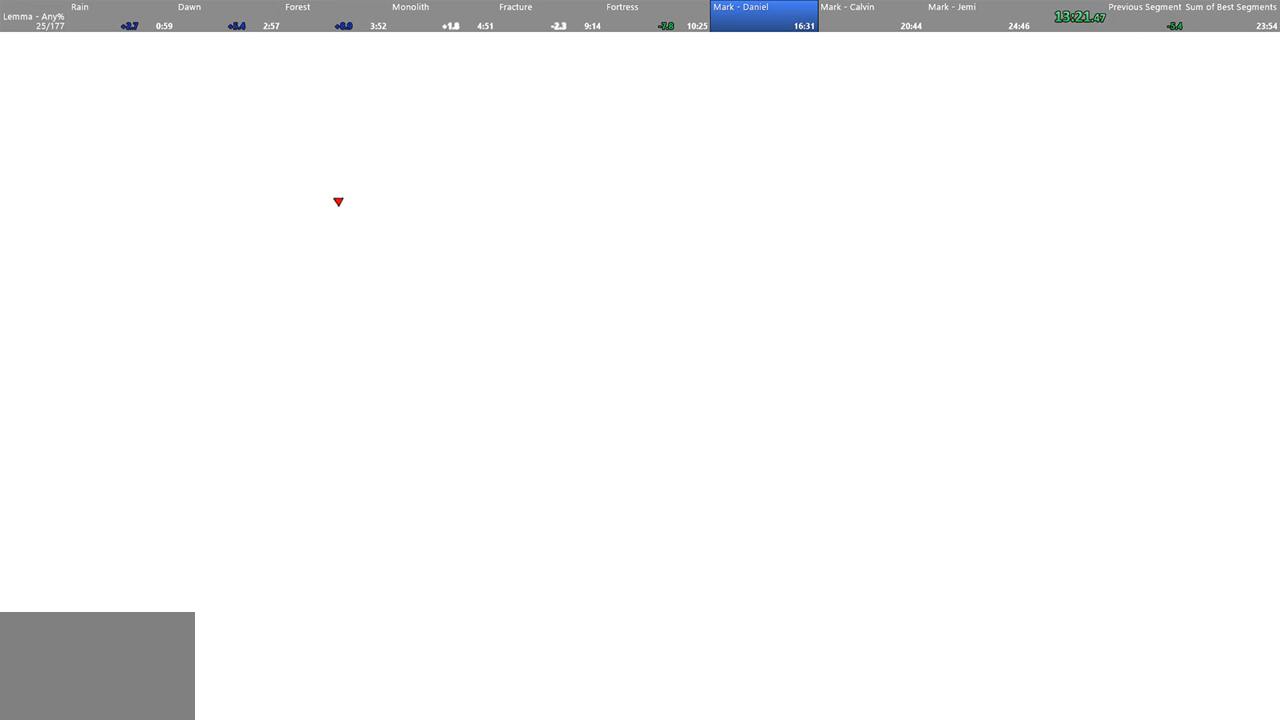
{"keys": [], "mouse": [], "events": []}
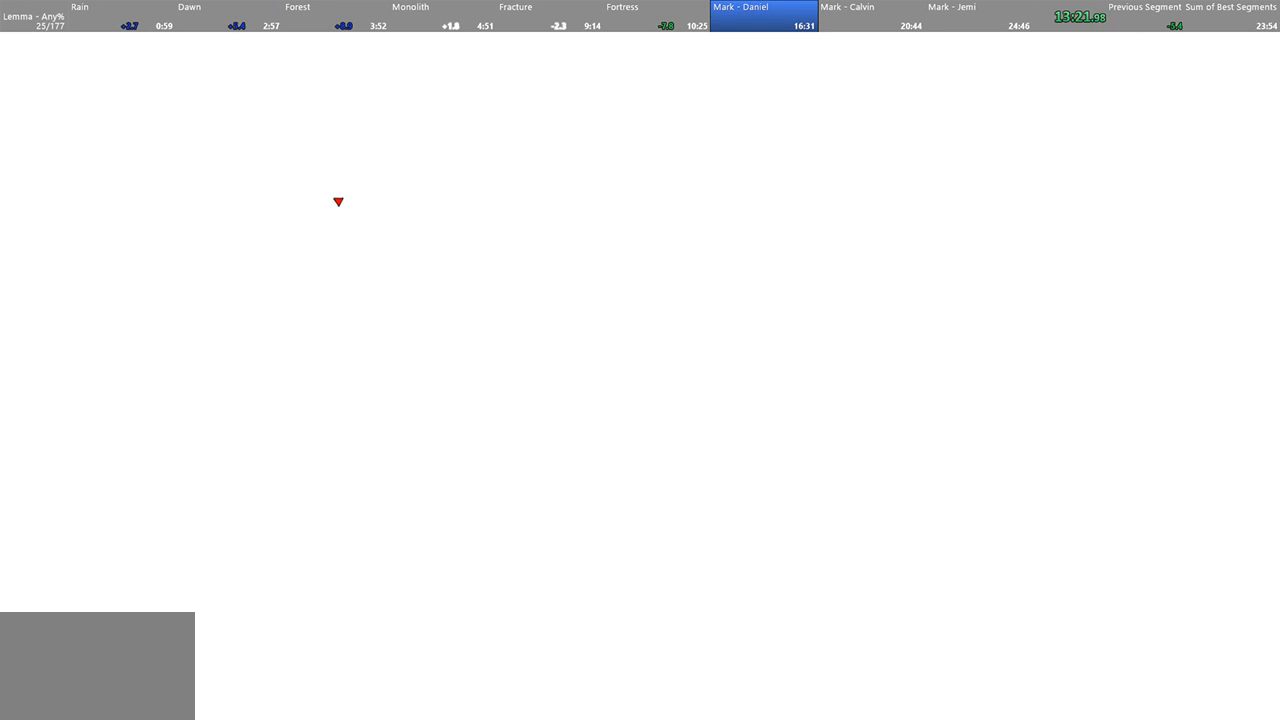
{"keys": [], "mouse": [], "events": []}
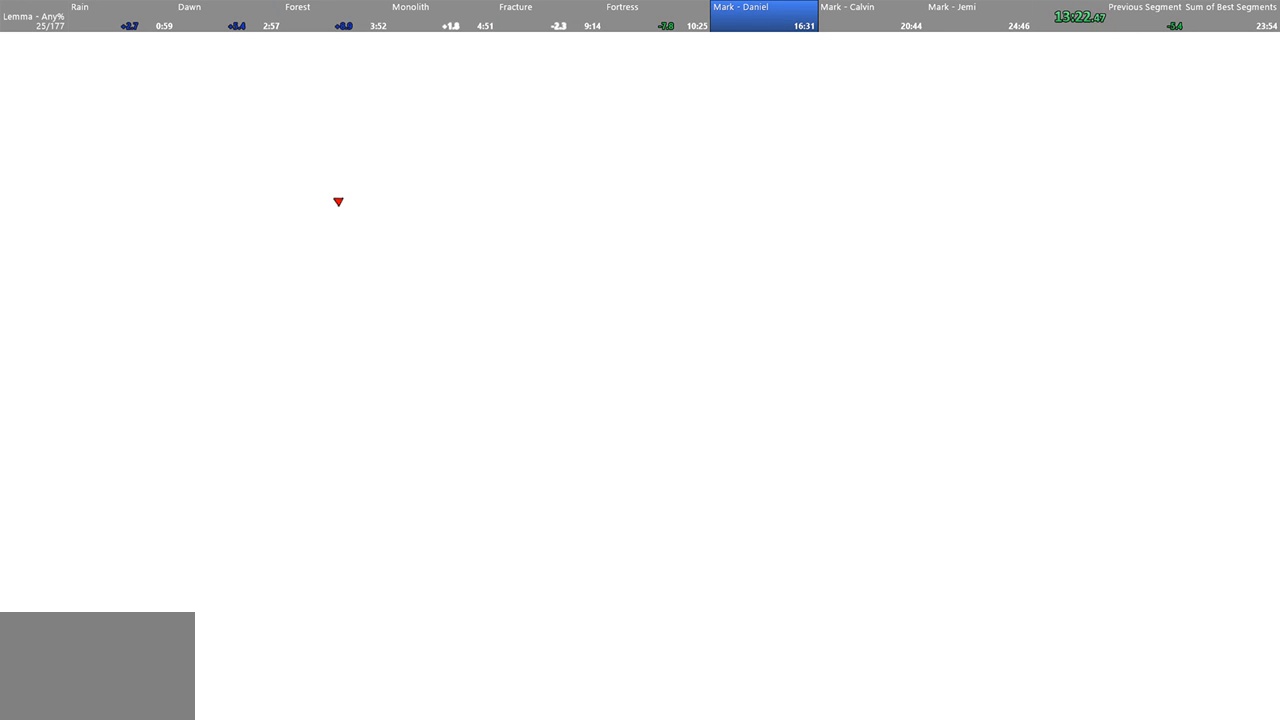
{"keys": [], "mouse": [], "events": []}
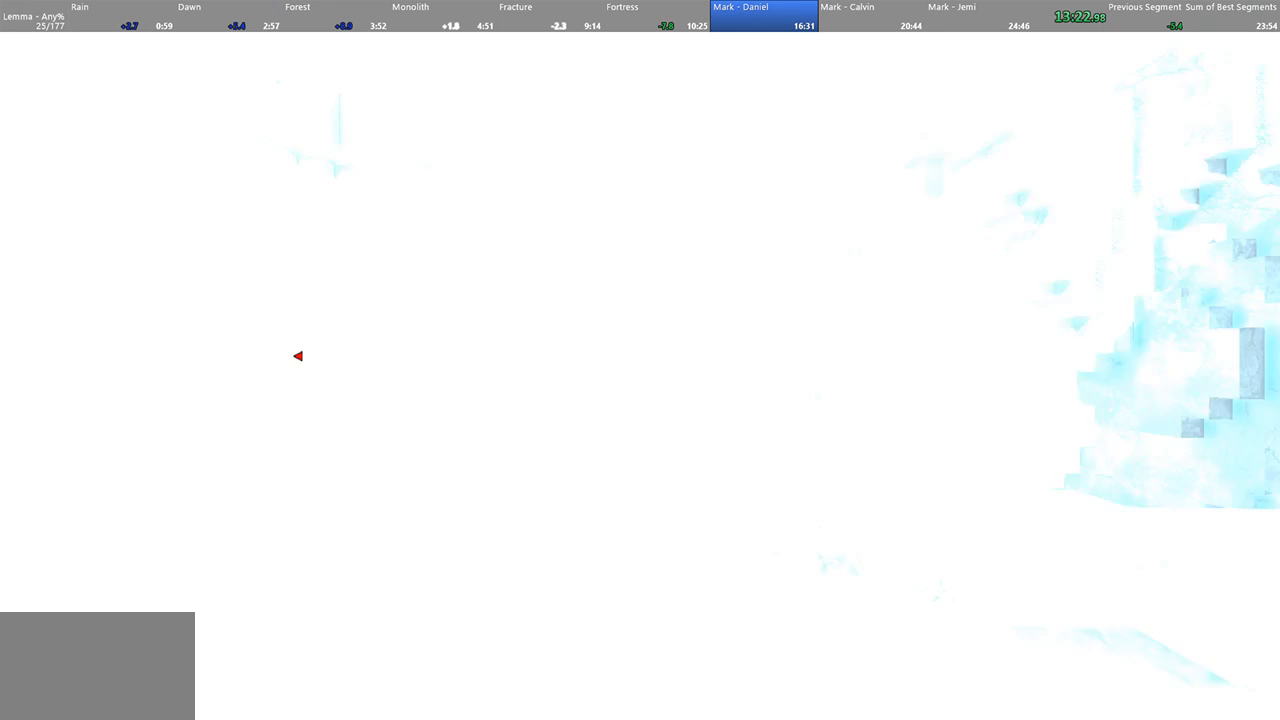
{"keys": ["w"], "mouse": [], "events": [[133, "w", "down"]]}
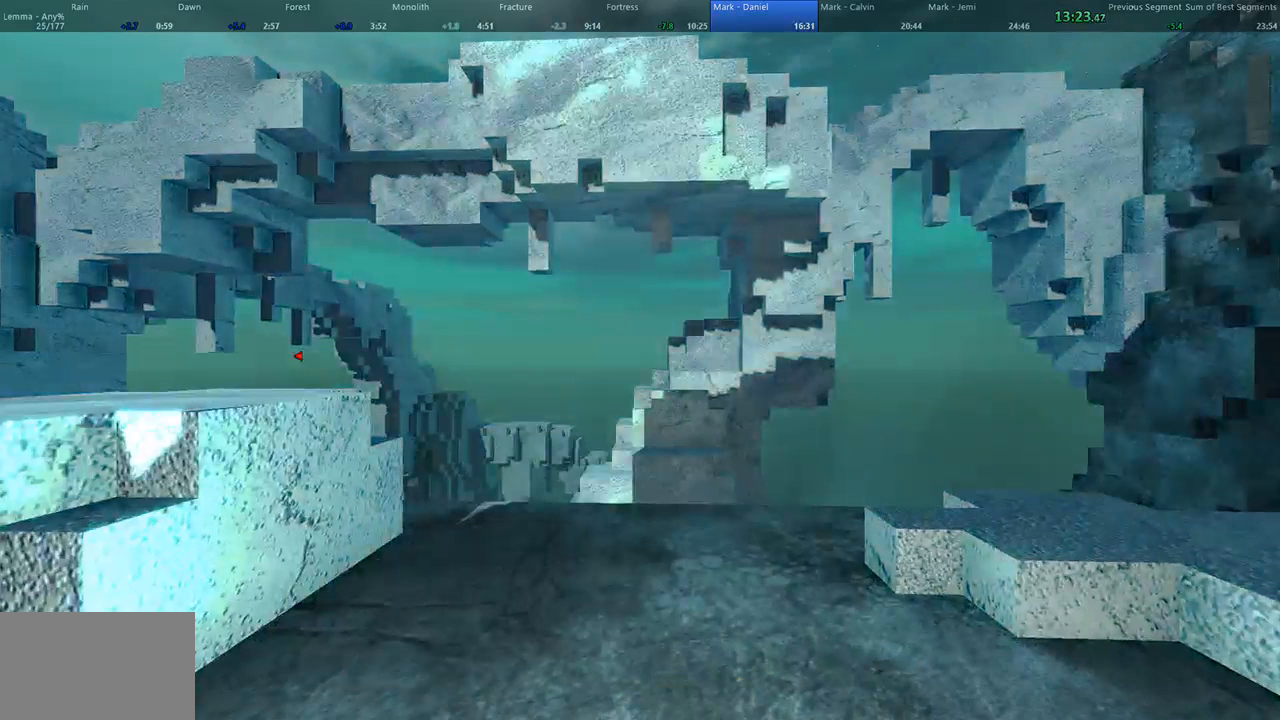
{"keys": ["w"], "mouse": [], "events": []}
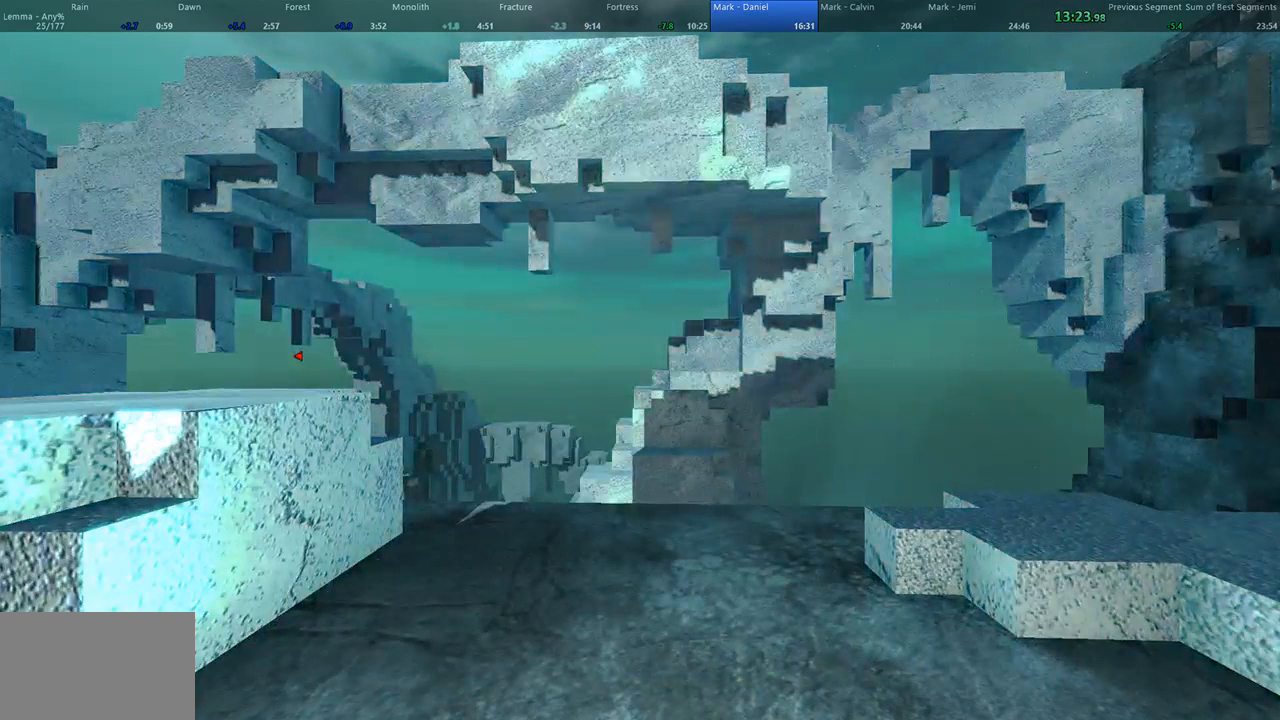
{"keys": ["w"], "mouse": [], "events": []}
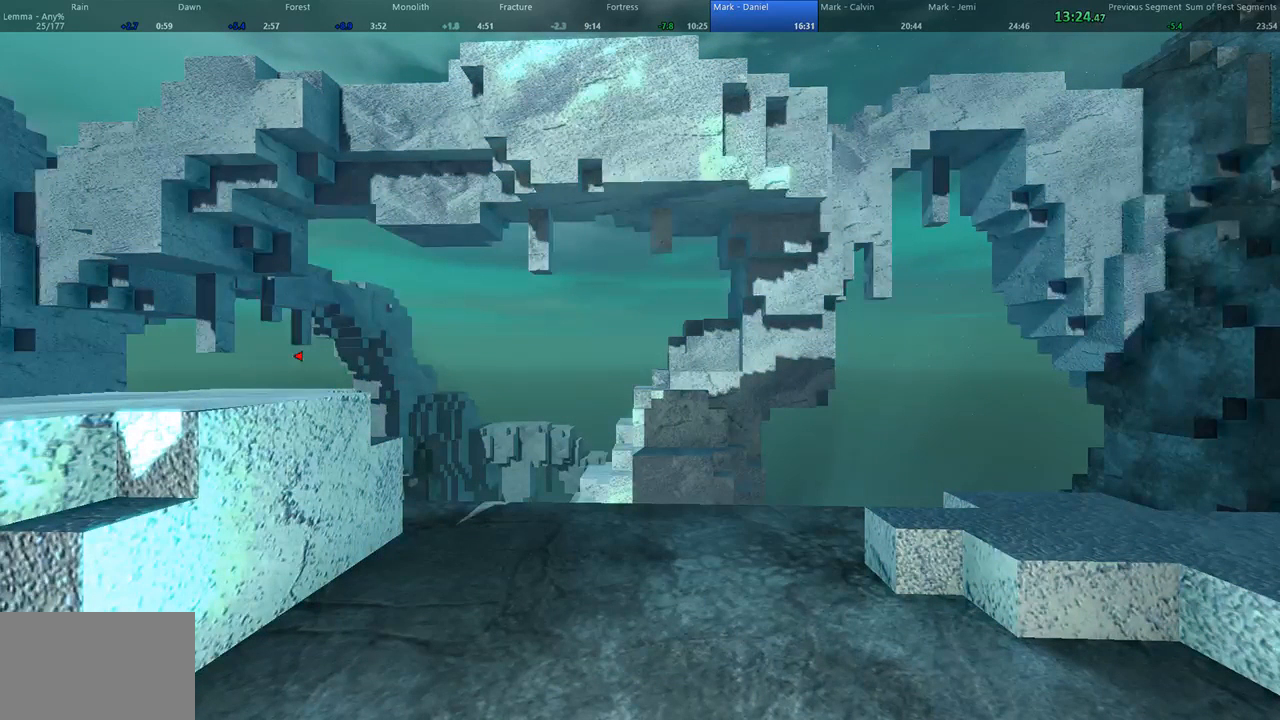
{"keys": ["w"], "mouse": [], "events": []}
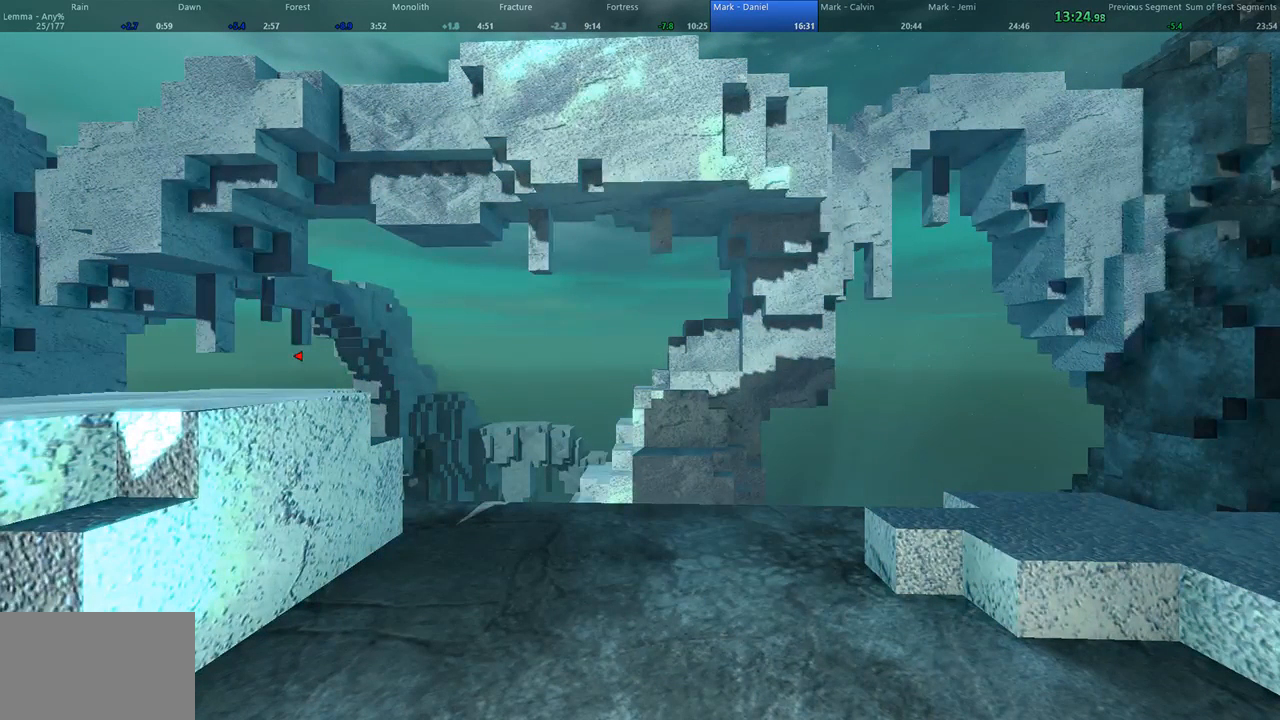
{"keys": ["w"], "mouse": [], "events": []}
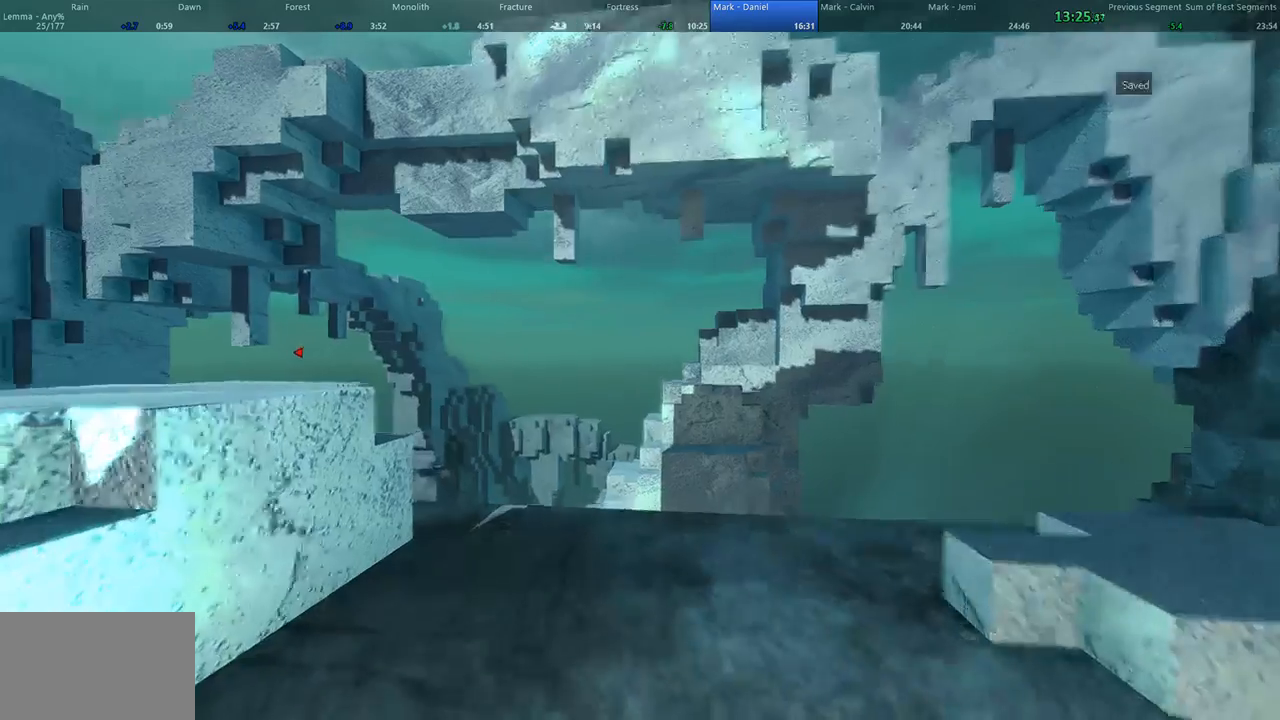
{"keys": ["w"], "mouse": ["left"], "events": [[467, "mouse_left", "down"]]}
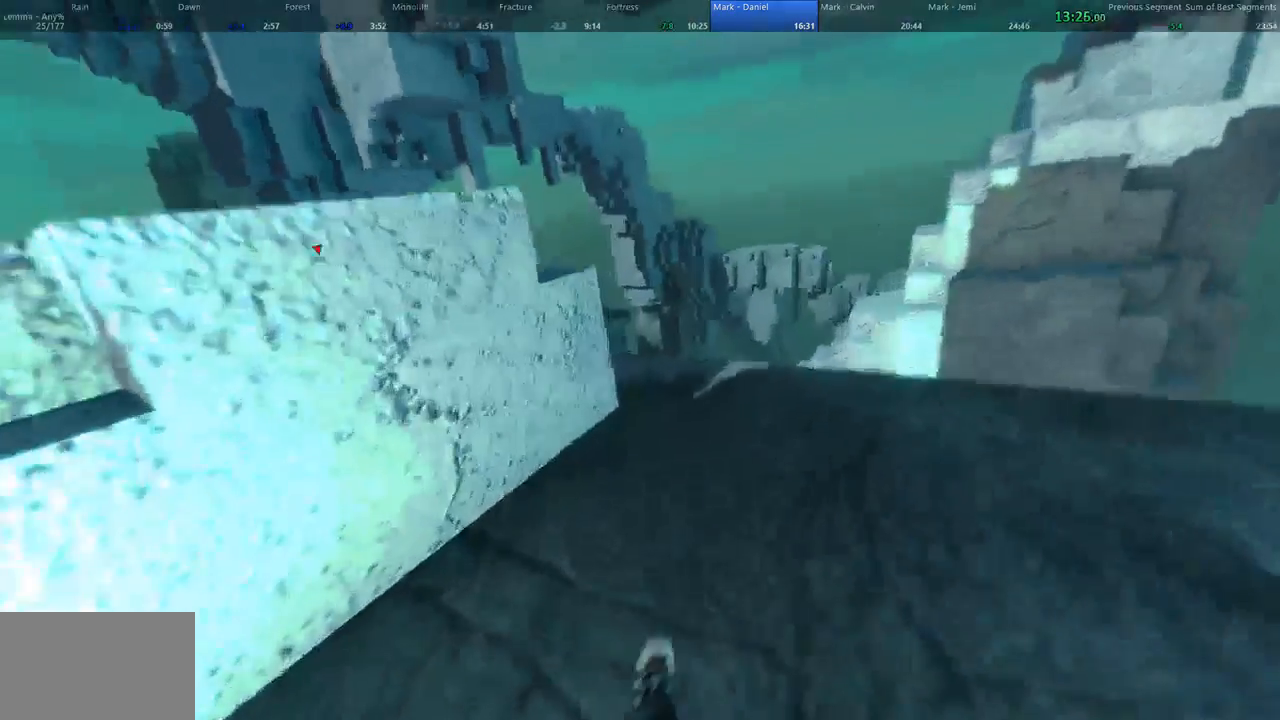
{"keys": ["w"], "mouse": [], "events": [[300, "mouse_left", "up"]]}
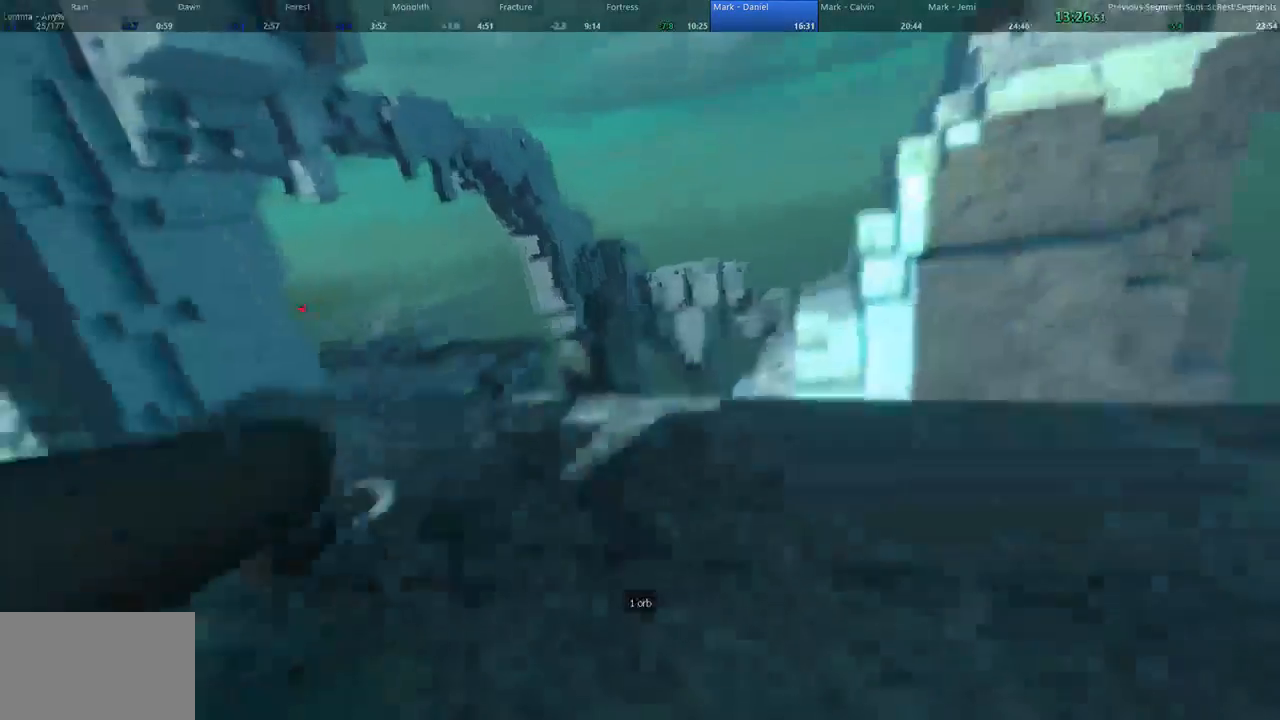
{"keys": ["a", "w"], "mouse": [], "events": [[233, "space", "down"], [267, "d", "down"], [433, "a", "down"], [433, "space", "up"], [500, "d", "up"]]}
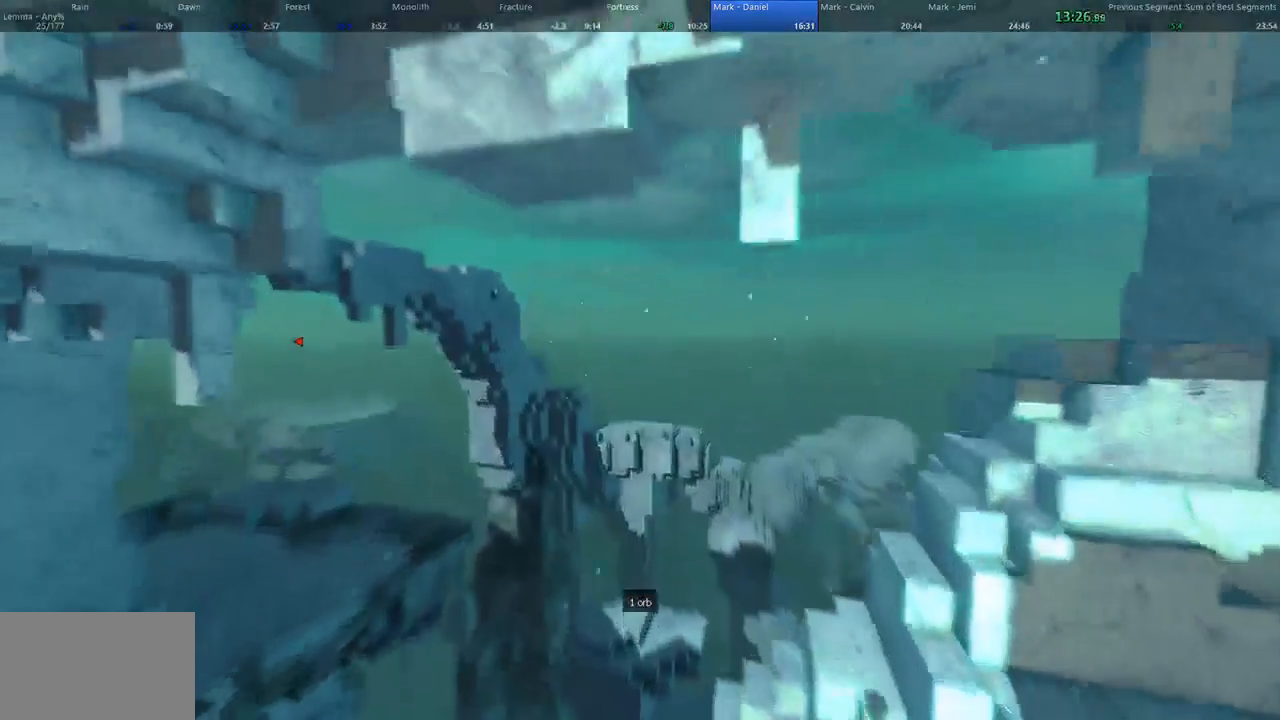
{"keys": ["d", "w"], "mouse": [], "events": [[233, "d", "down"], [300, "a", "up"]]}
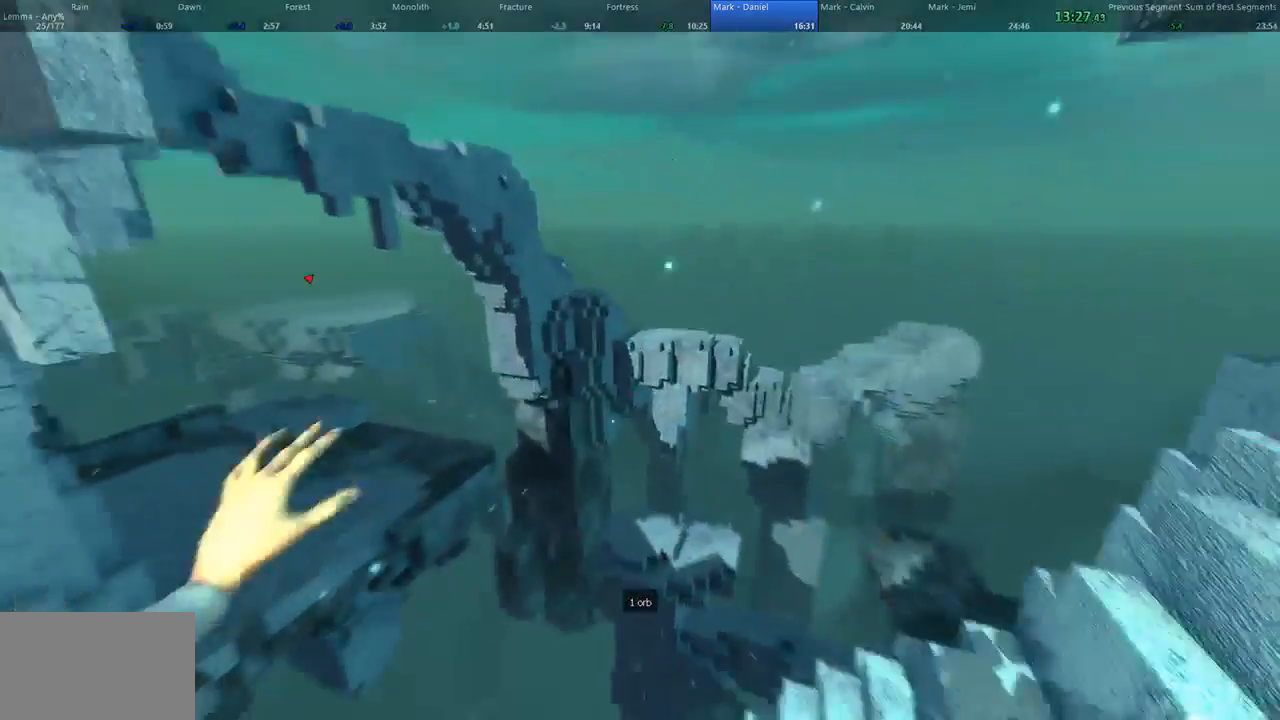
{"keys": ["a", "w"], "mouse": [], "events": [[400, "a", "down"], [433, "d", "up"]]}
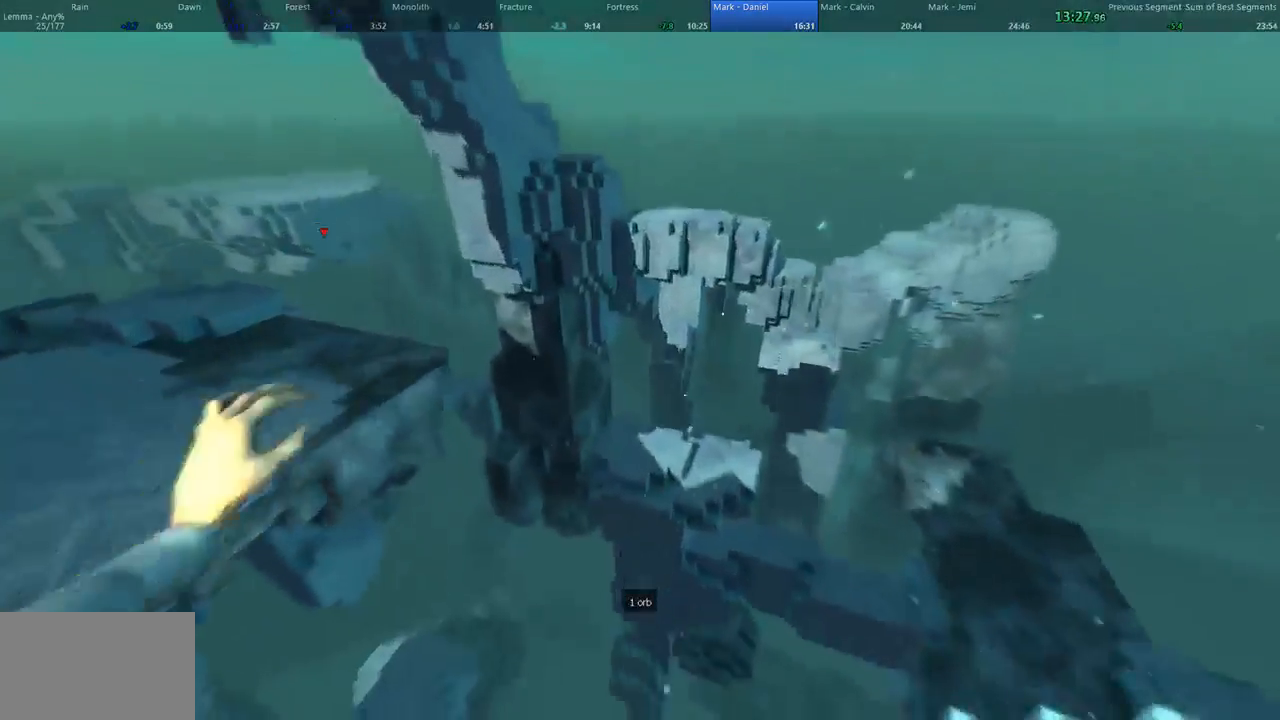
{"keys": ["d", "w"], "mouse": [], "events": [[133, "shift", "down"], [333, "d", "down"], [400, "a", "up"], [400, "shift", "up"]]}
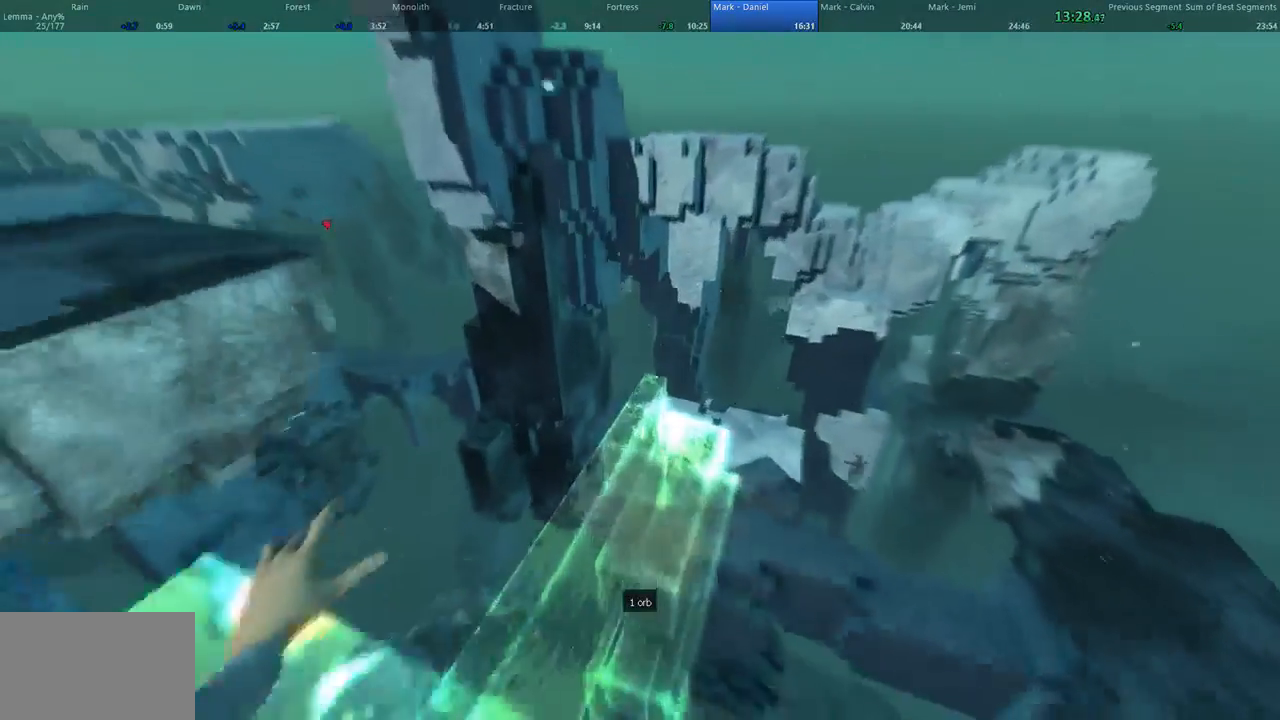
{"keys": ["d", "space", "w"], "mouse": [], "events": [[100, "d", "up"], [133, "space", "down"], [367, "d", "down"]]}
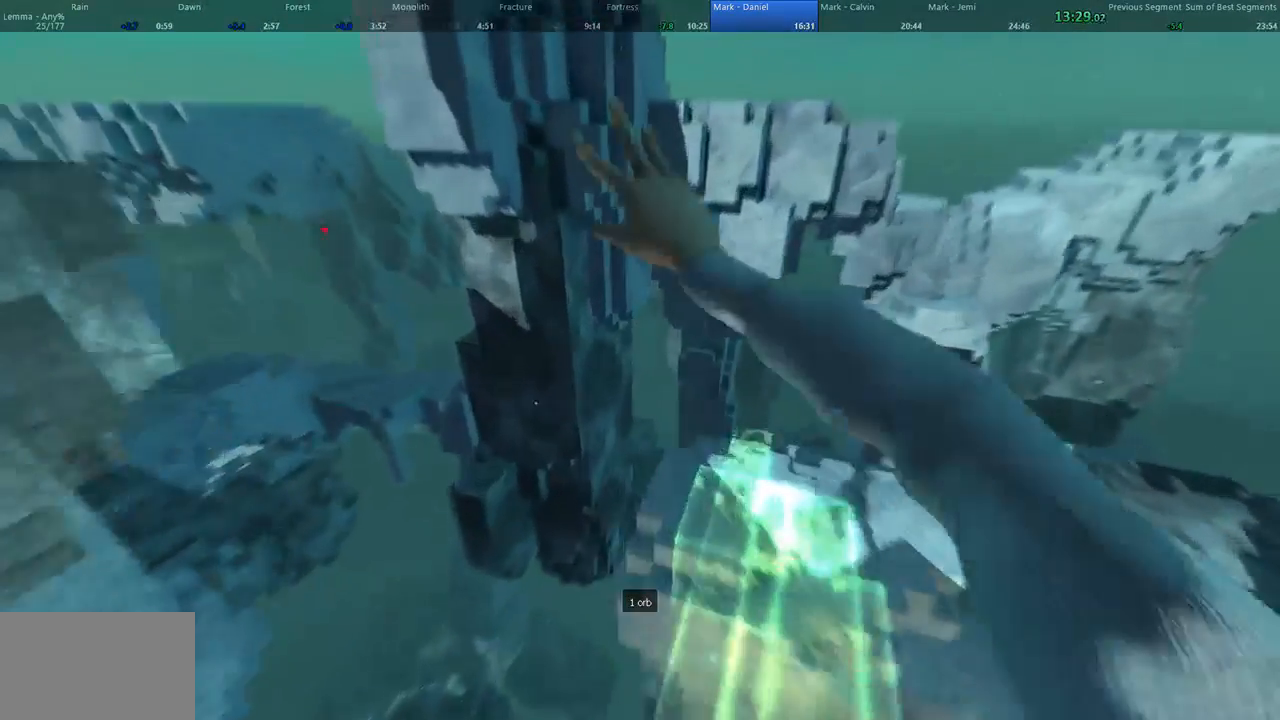
{"keys": ["d", "shift", "w"], "mouse": [], "events": [[100, "space", "up"], [400, "shift", "down"]]}
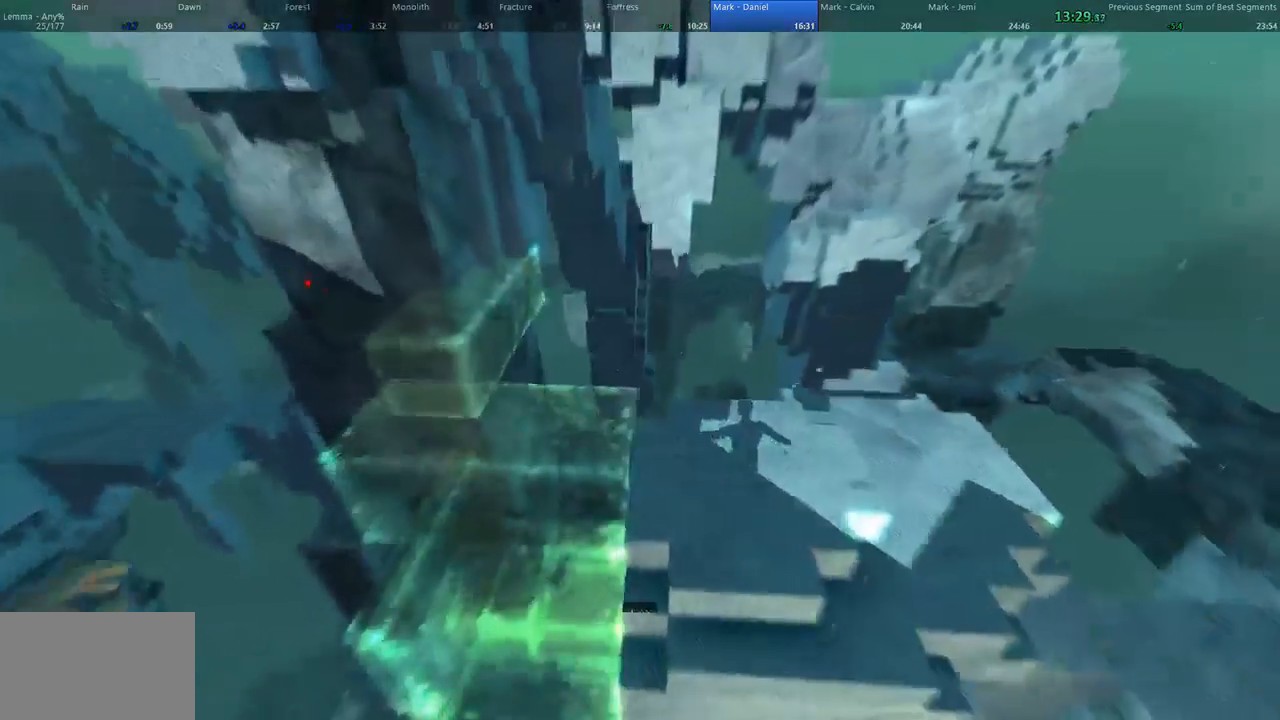
{"keys": ["space", "w"], "mouse": [], "events": [[100, "shift", "up"], [233, "d", "up"], [500, "space", "down"]]}
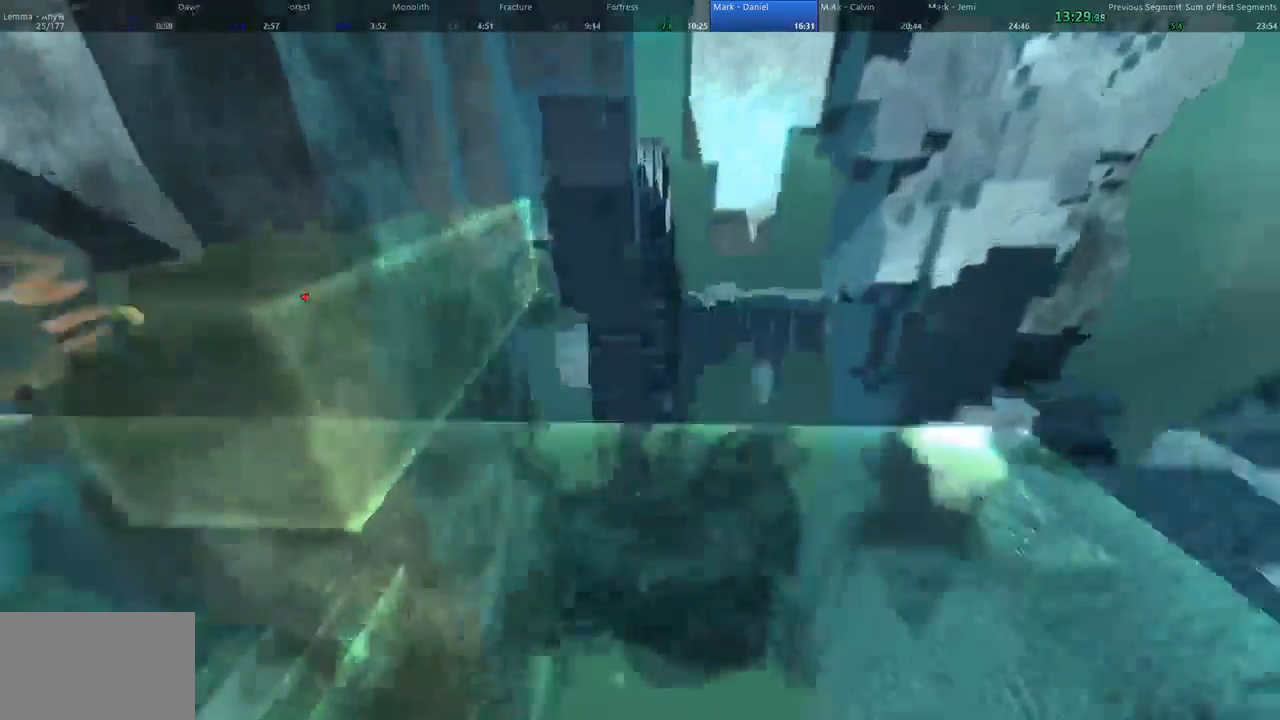
{"keys": ["a", "w"], "mouse": [], "events": [[300, "space", "up"], [433, "a", "down"]]}
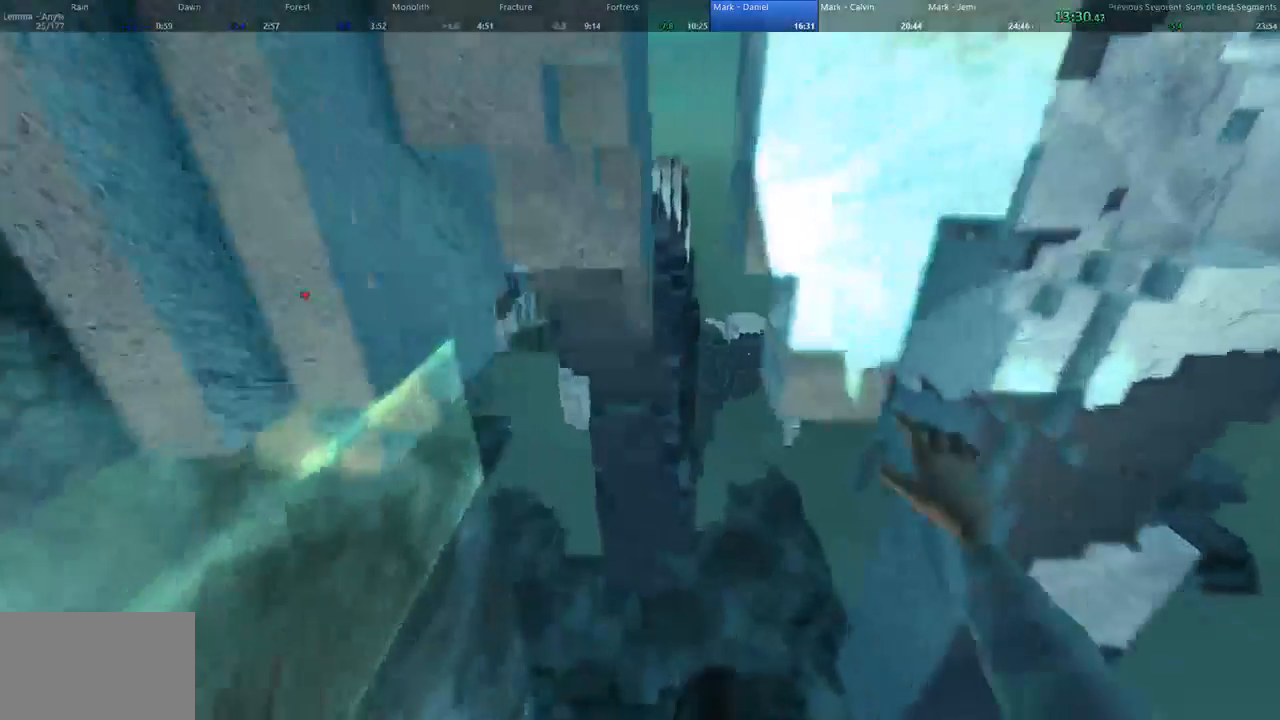
{"keys": ["a", "w"], "mouse": []}
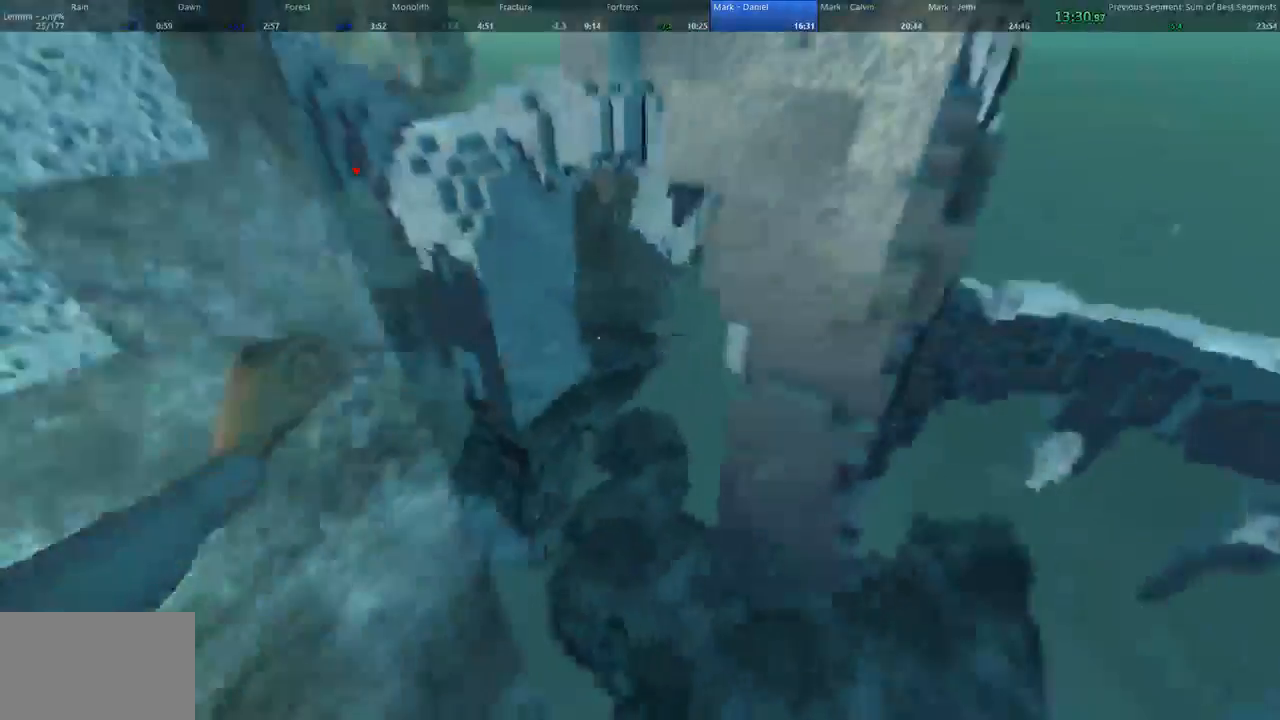
{"keys": ["w"], "mouse": [], "events": [[233, "shift", "down"], [500, "a", "up"], [500, "shift", "up"]]}